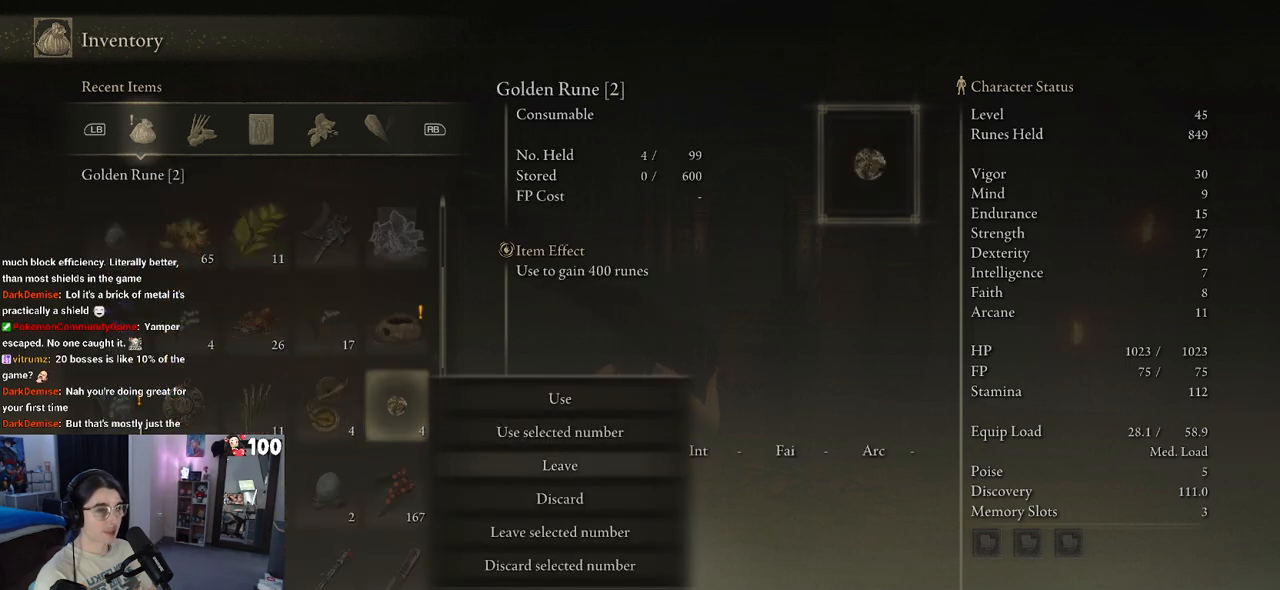
Gameplay with a controller (PlayStation layout); each line is a JSON object with the inputs held at the frame after it. "events" lists button and stick changes between this image and that frame as [ms after this image, input, new state], when the widget could be followed in between.
{"buttons": [], "left_stick": "center", "right_stick": "center", "events": [[67, "DPAD_UP", "down"], [167, "DPAD_UP", "up"]]}
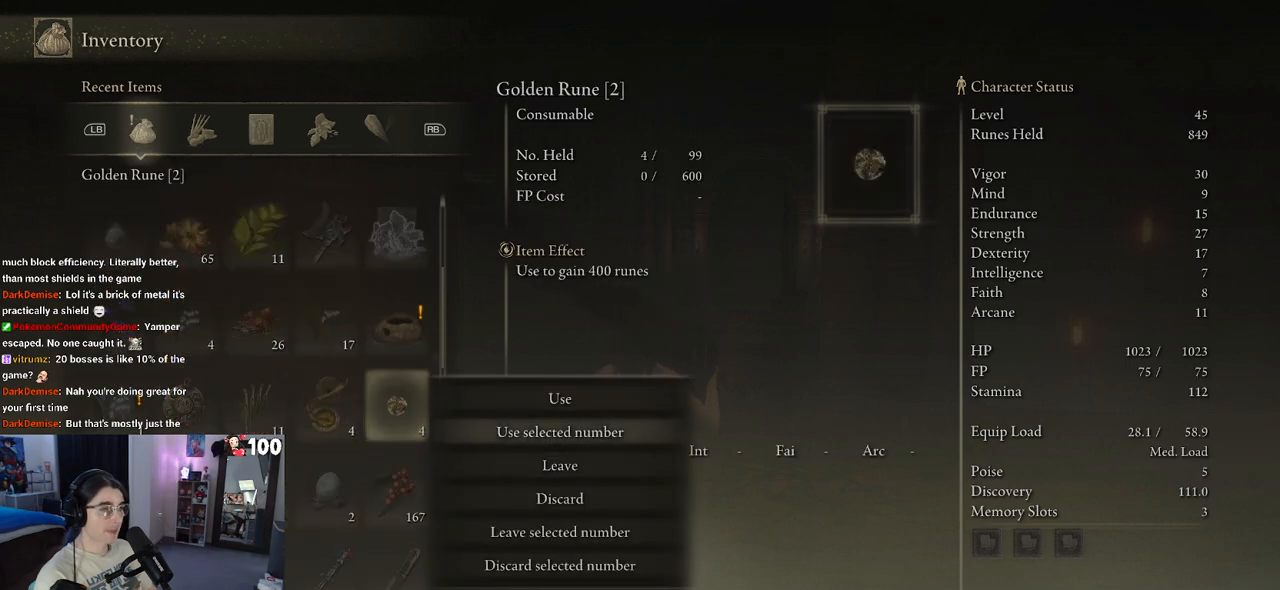
{"buttons": [], "left_stick": "center", "right_stick": "center", "events": [[83, "CROSS", "down"], [200, "CROSS", "up"], [350, "DPAD_UP", "down"], [467, "DPAD_UP", "up"]]}
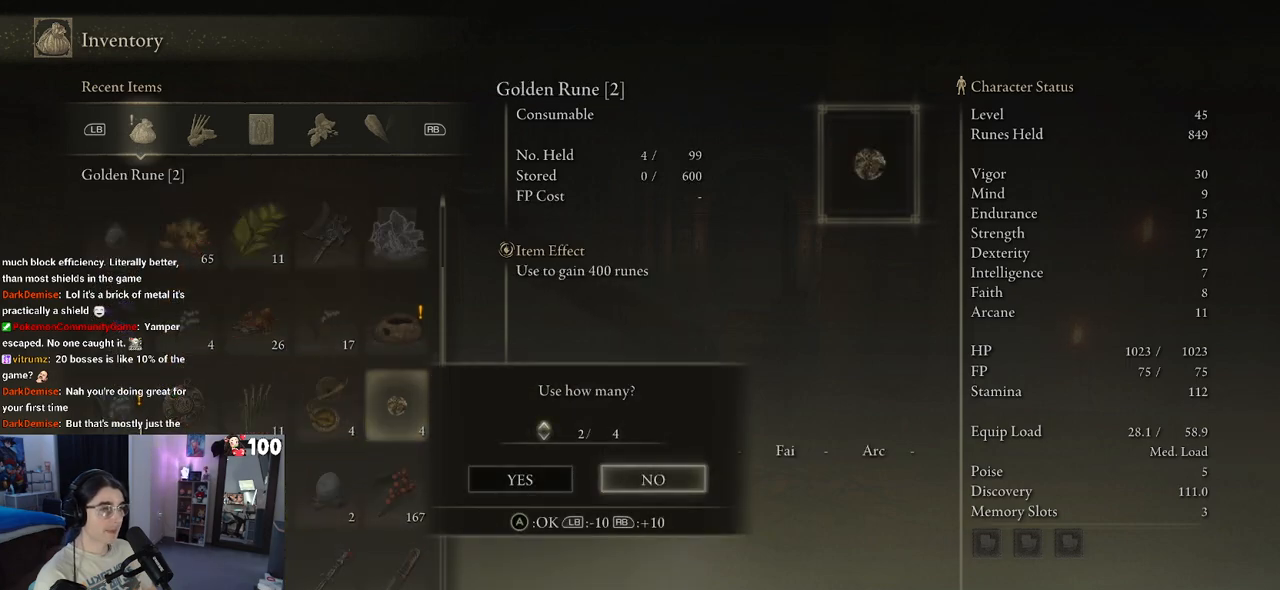
{"buttons": [], "left_stick": "center", "right_stick": "center", "events": [[33, "DPAD_UP", "down"], [117, "DPAD_UP", "up"], [150, "DPAD_UP", "down"], [300, "DPAD_UP", "up"]]}
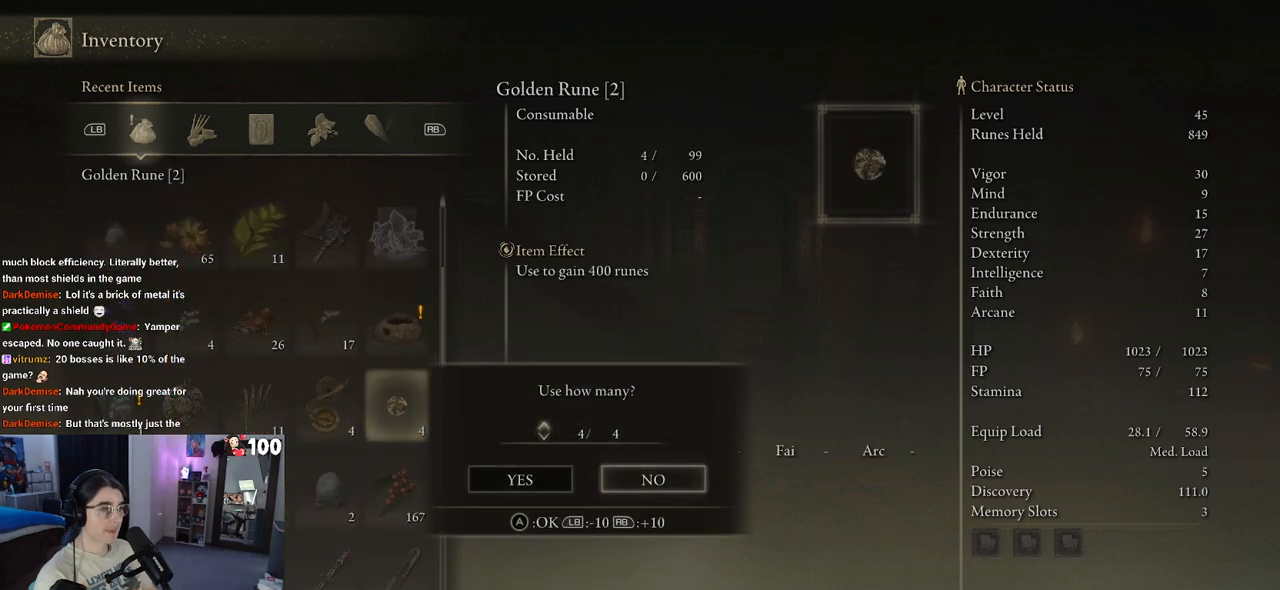
{"buttons": [], "left_stick": "center", "right_stick": "center", "events": [[50, "DPAD_LEFT", "down"], [133, "DPAD_LEFT", "up"], [167, "CROSS", "down"], [283, "CROSS", "up"]]}
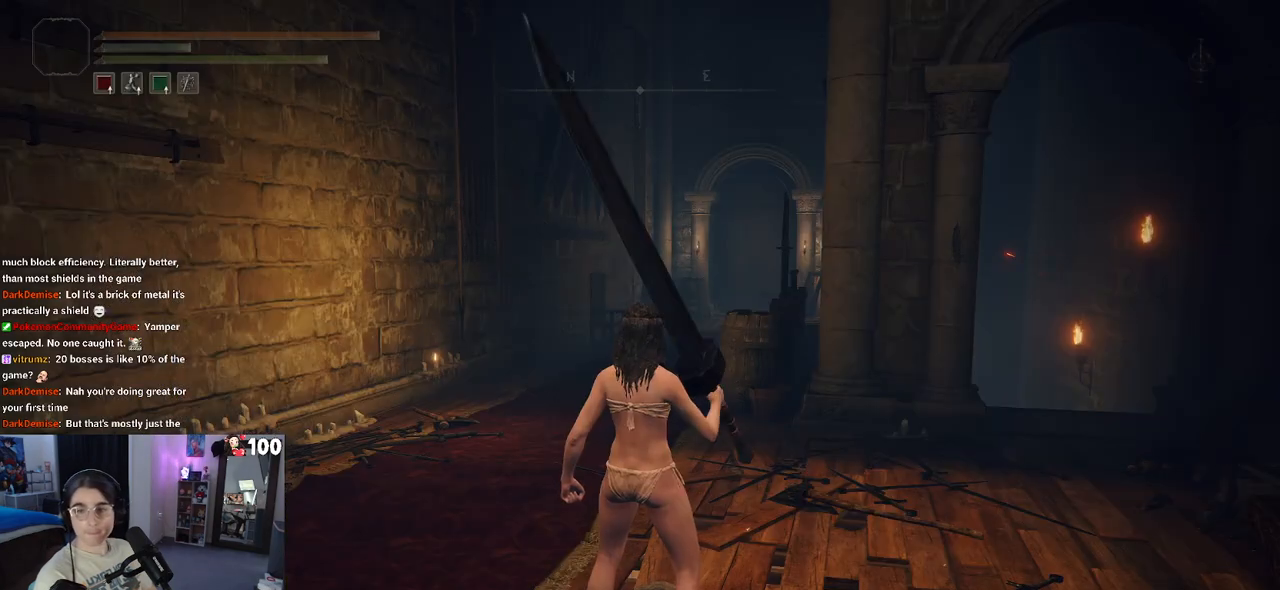
{"buttons": [], "left_stick": "center", "right_stick": "center", "events": []}
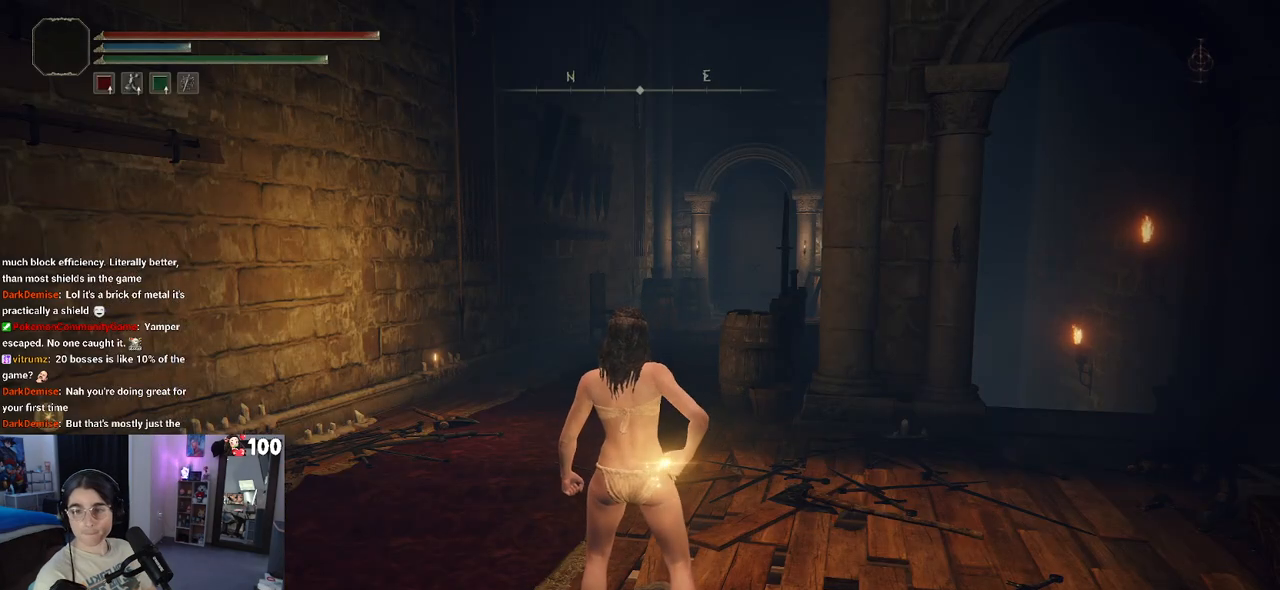
{"buttons": [], "left_stick": "center", "right_stick": "center", "events": []}
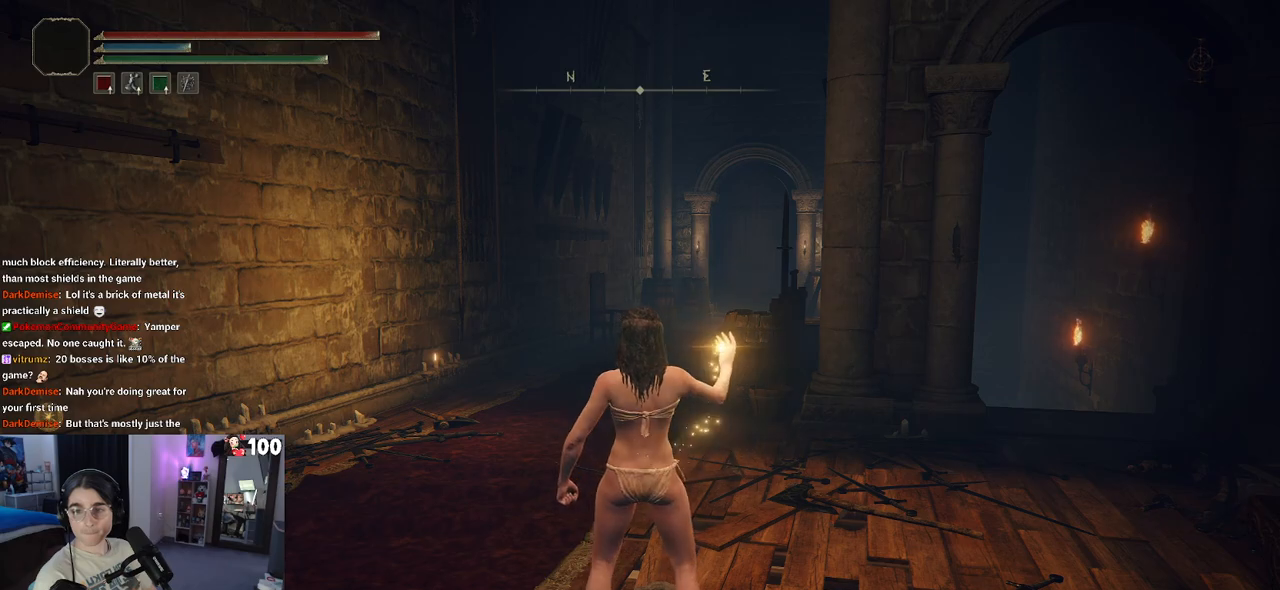
{"buttons": [], "left_stick": "down-right", "right_stick": "center", "events": [[217, "left_stick", "right"], [450, "left_stick", "down-right"]]}
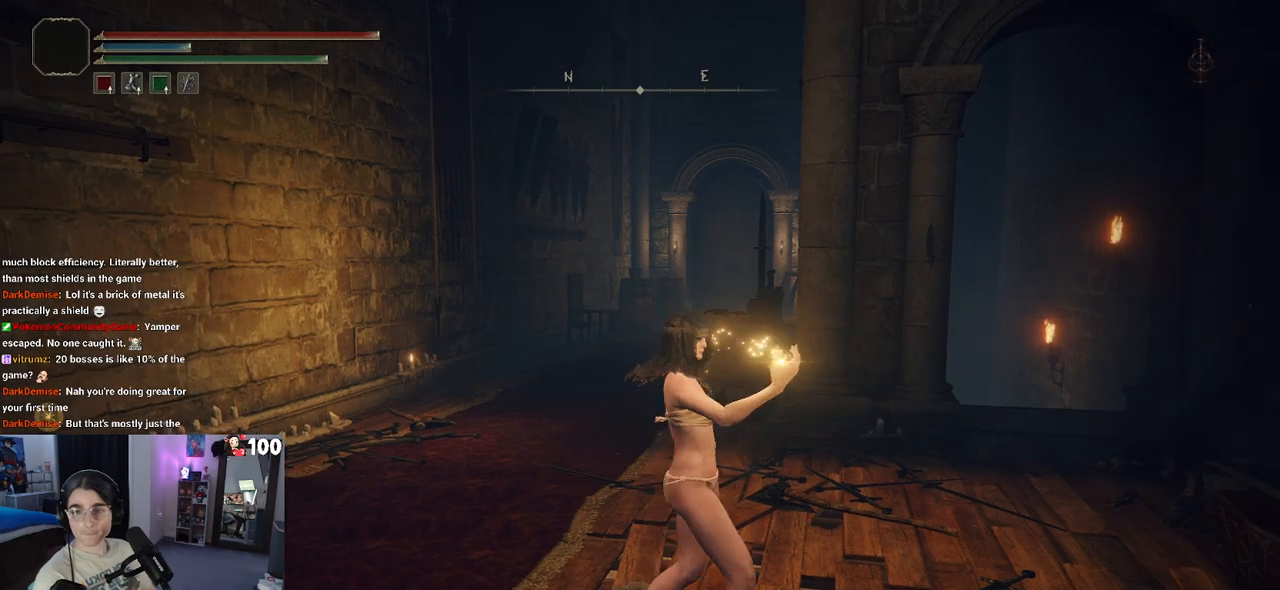
{"buttons": [], "left_stick": "down", "right_stick": "center", "events": [[133, "left_stick", "down-left"], [250, "left_stick", "up-left"], [333, "left_stick", "up-right"], [467, "left_stick", "down"]]}
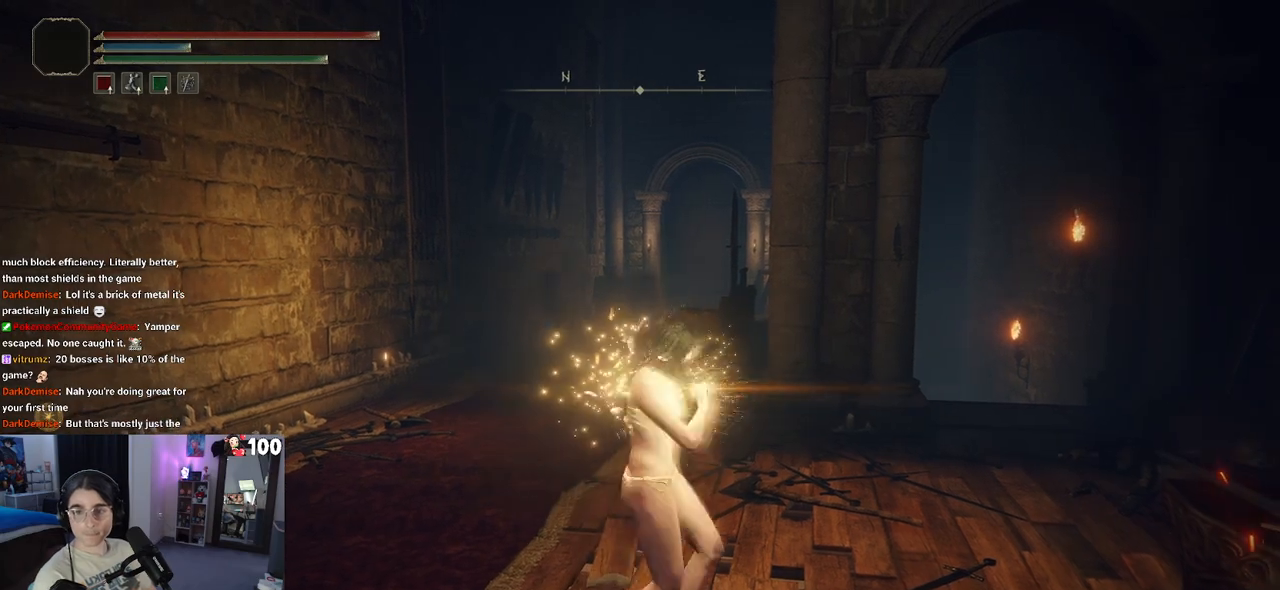
{"buttons": [], "left_stick": "up-left", "right_stick": "center", "events": [[17, "left_stick", "down-left"], [117, "left_stick", "up-left"], [233, "left_stick", "up-right"], [300, "left_stick", "down-right"], [417, "left_stick", "down-left"], [500, "left_stick", "up-left"]]}
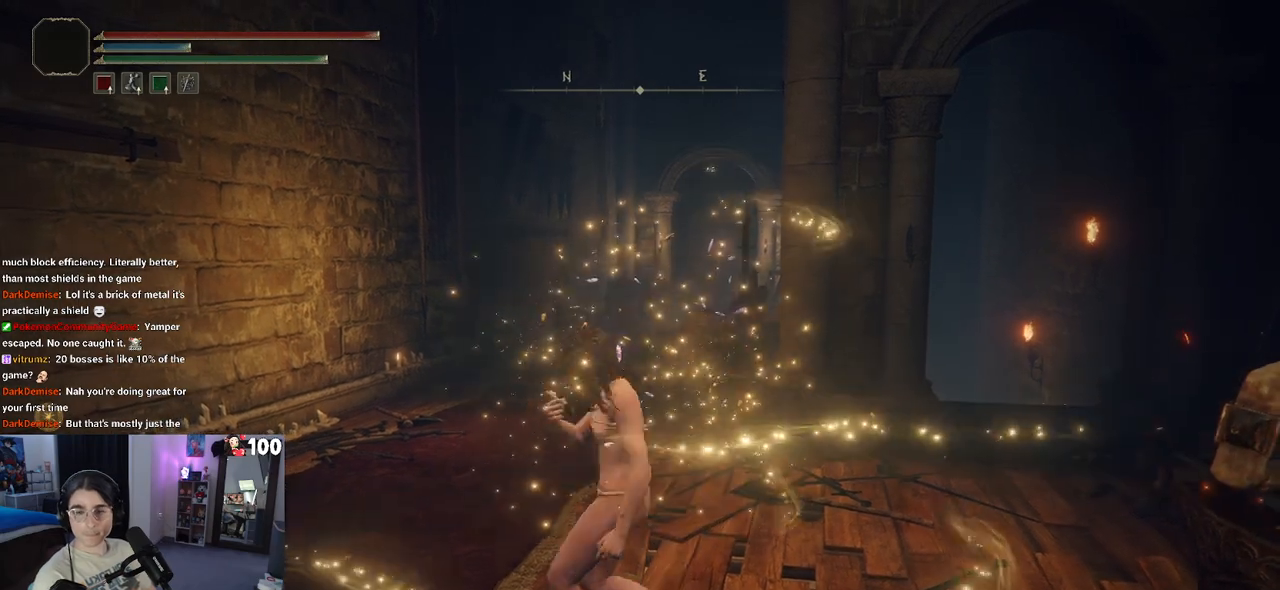
{"buttons": [], "left_stick": "up", "right_stick": "center", "events": [[133, "left_stick", "up-right"], [183, "left_stick", "down-right"], [233, "left_stick", "down"], [367, "left_stick", "left"], [433, "left_stick", "up"]]}
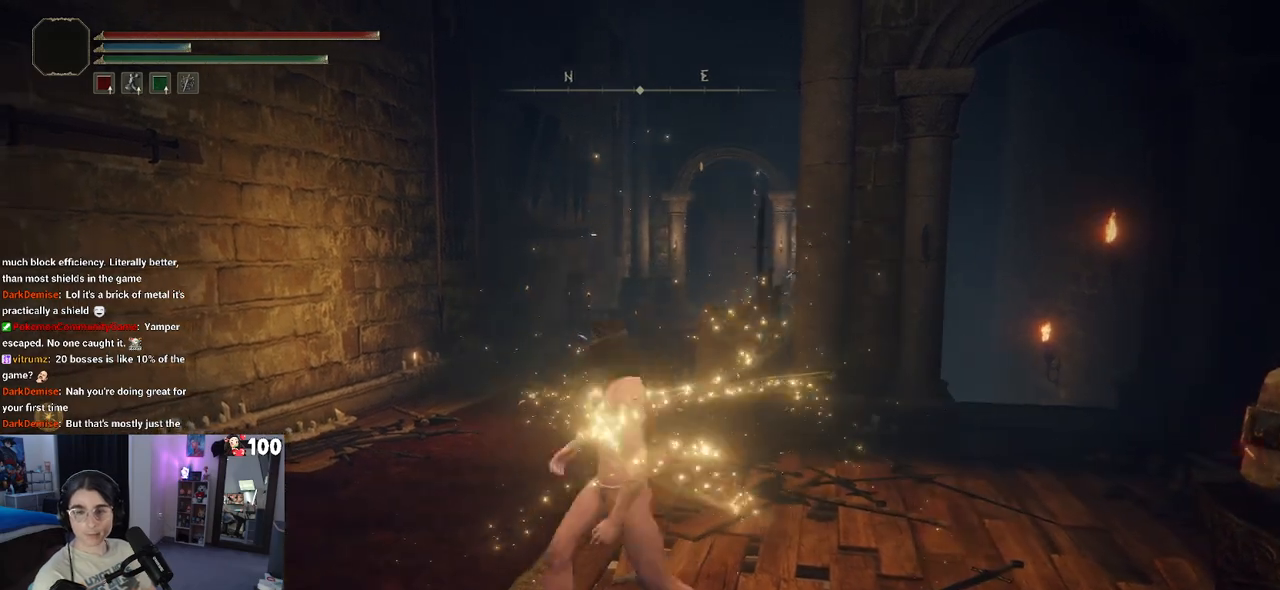
{"buttons": [], "left_stick": "down-right", "right_stick": "center", "events": [[50, "left_stick", "right"], [117, "left_stick", "down"], [233, "left_stick", "left"], [317, "left_stick", "up"], [467, "left_stick", "down-right"]]}
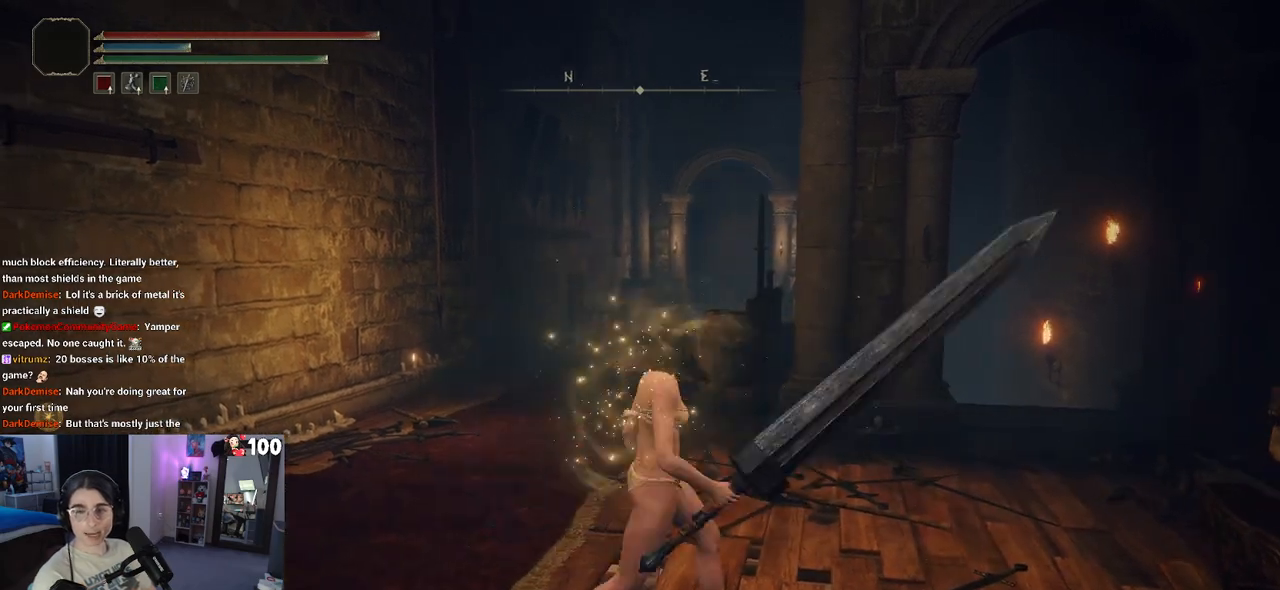
{"buttons": [], "left_stick": "down-left", "right_stick": "center", "events": [[17, "left_stick", "down"], [117, "left_stick", "left"], [200, "left_stick", "up"], [333, "left_stick", "right"], [400, "left_stick", "down"], [467, "left_stick", "down-left"]]}
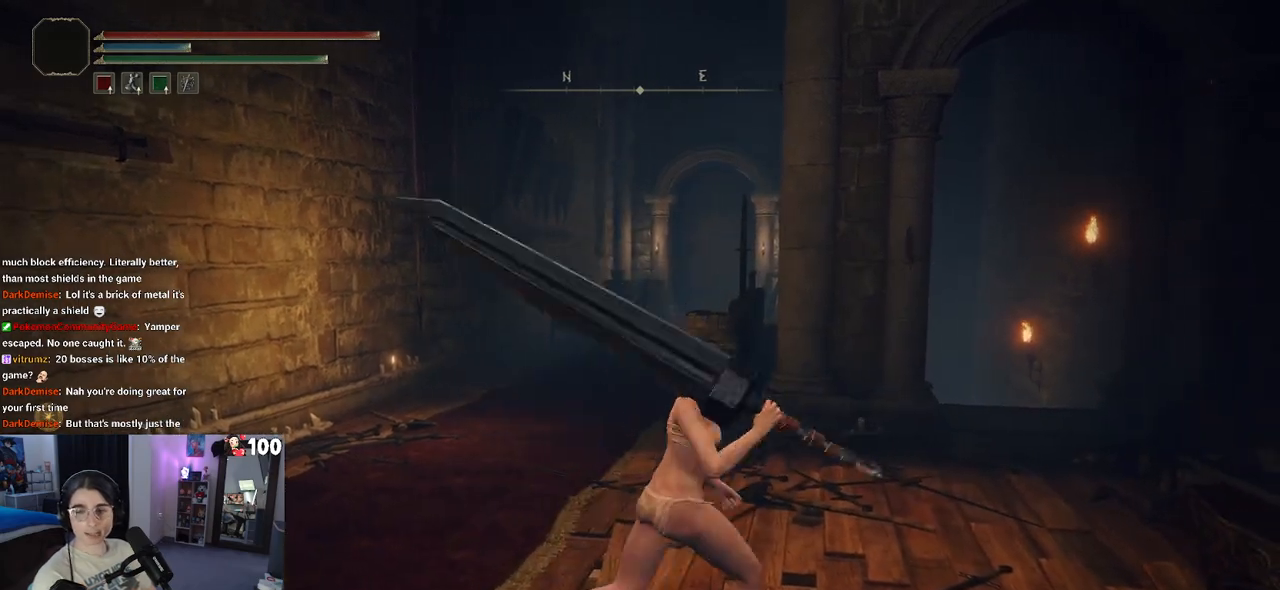
{"buttons": [], "left_stick": "up", "right_stick": "center", "events": [[17, "left_stick", "left"], [100, "left_stick", "up"], [233, "left_stick", "right"], [283, "left_stick", "down"], [417, "left_stick", "left"], [483, "left_stick", "up"]]}
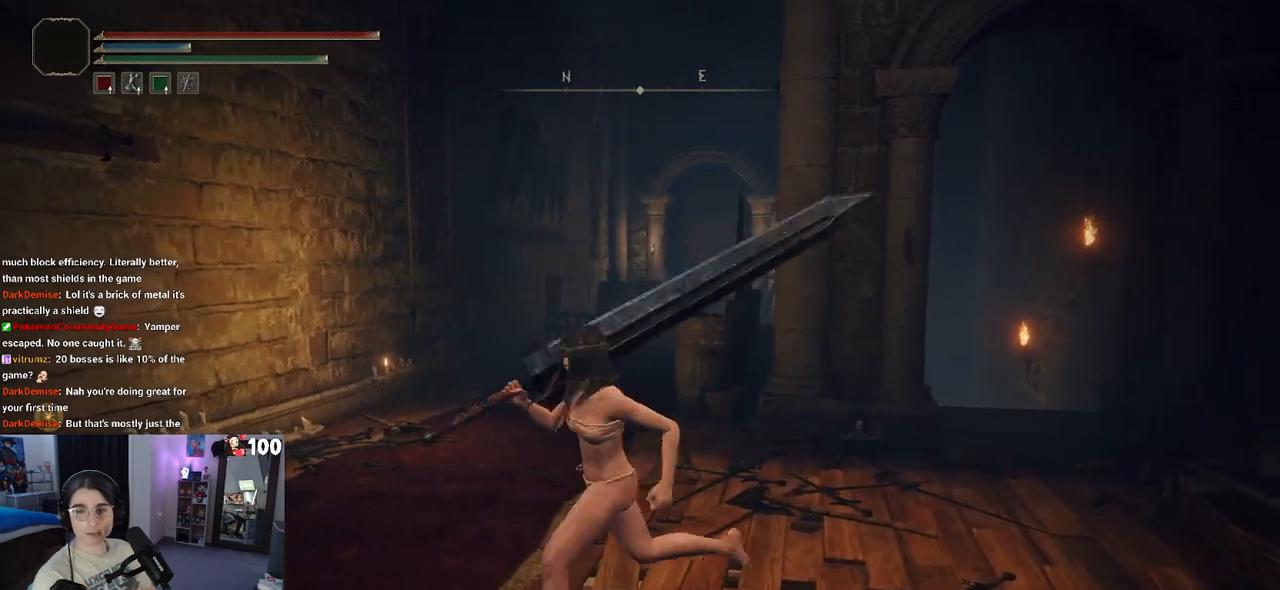
{"buttons": [], "left_stick": "up", "right_stick": "center", "events": [[133, "left_stick", "right"], [183, "left_stick", "down"], [317, "left_stick", "left"], [383, "left_stick", "up"]]}
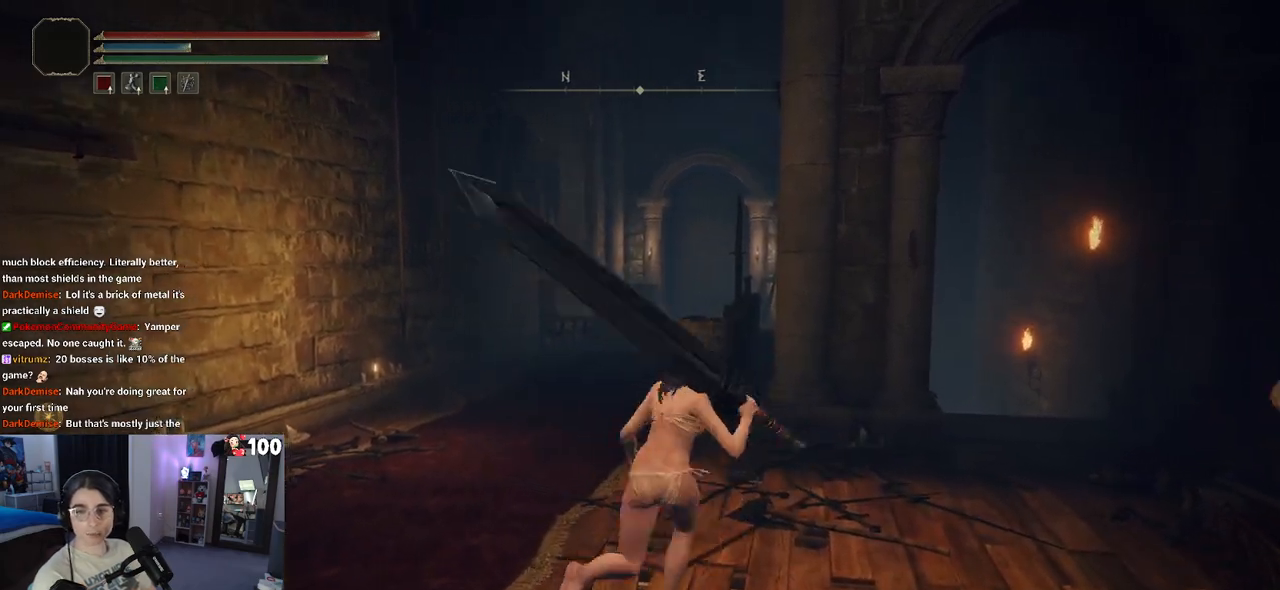
{"buttons": [], "left_stick": "down", "right_stick": "center", "events": [[17, "left_stick", "right"], [83, "left_stick", "down"], [217, "left_stick", "left"], [300, "left_stick", "up"], [450, "left_stick", "right"], [500, "left_stick", "down"]]}
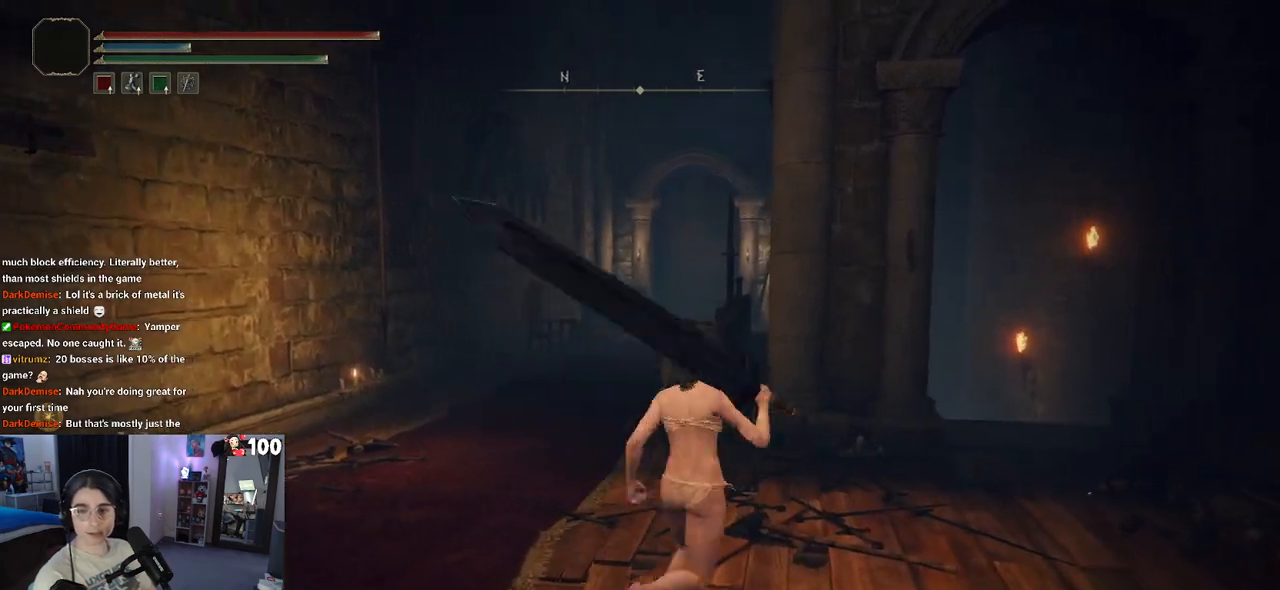
{"buttons": [], "left_stick": "down", "right_stick": "center", "events": [[133, "left_stick", "left"], [217, "left_stick", "up"], [333, "left_stick", "right"], [400, "left_stick", "down"]]}
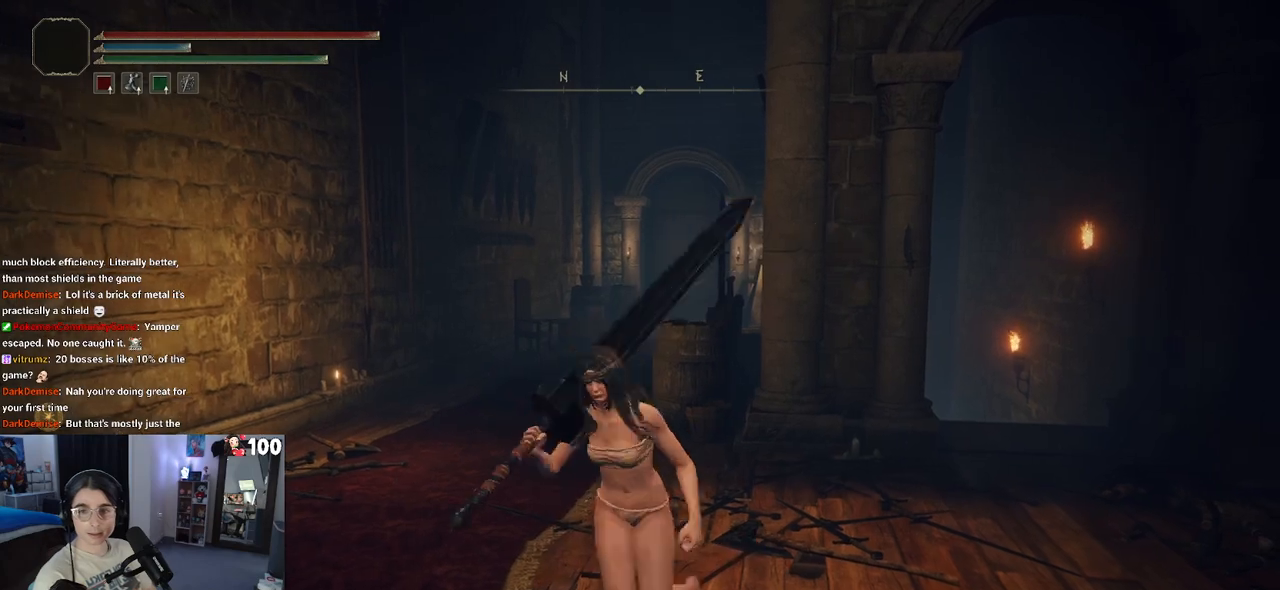
{"buttons": [], "left_stick": "up-left", "right_stick": "center", "events": [[33, "left_stick", "left"], [100, "left_stick", "up"], [250, "left_stick", "right"], [300, "left_stick", "down"], [467, "left_stick", "up-left"]]}
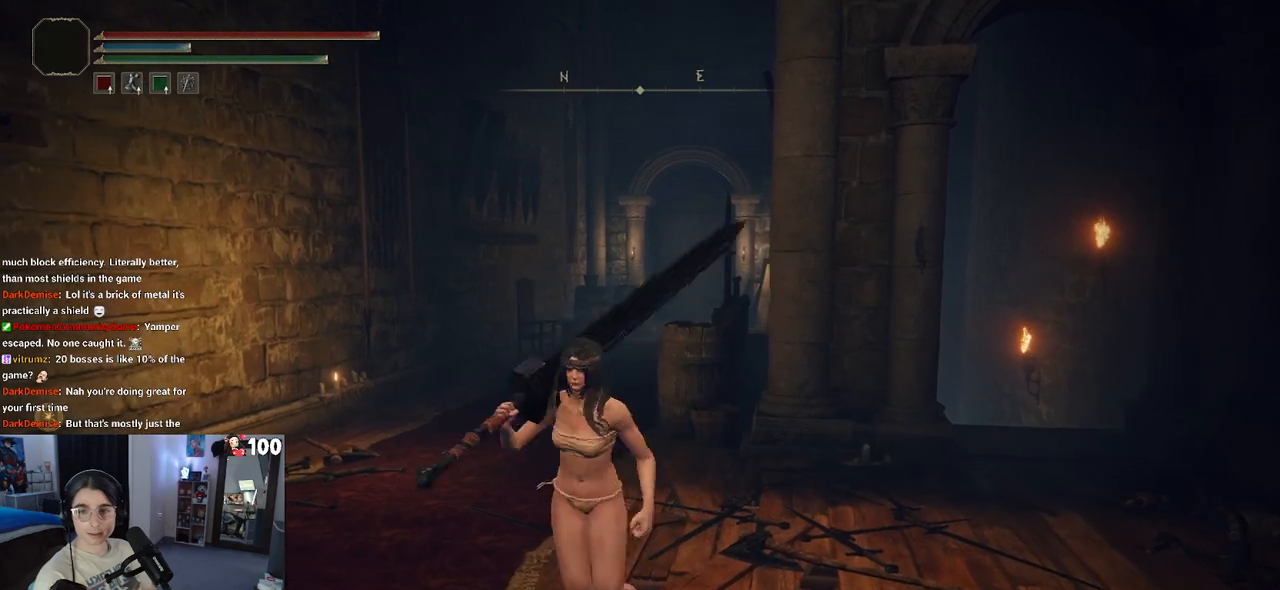
{"buttons": [], "left_stick": "up", "right_stick": "center", "events": [[17, "left_stick", "up"], [150, "left_stick", "right"], [200, "left_stick", "down"], [333, "left_stick", "left"], [417, "left_stick", "up"]]}
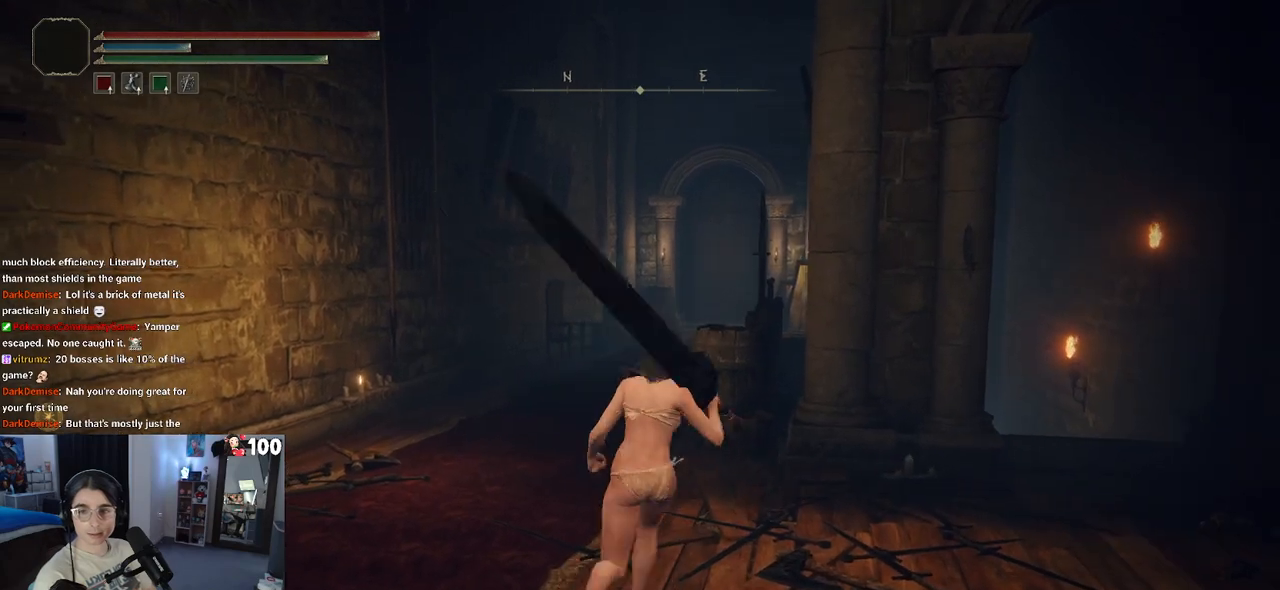
{"buttons": [], "left_stick": "down", "right_stick": "center", "events": [[33, "left_stick", "right"], [100, "left_stick", "down"], [233, "left_stick", "left"], [317, "left_stick", "up"], [433, "left_stick", "right"], [500, "left_stick", "down"]]}
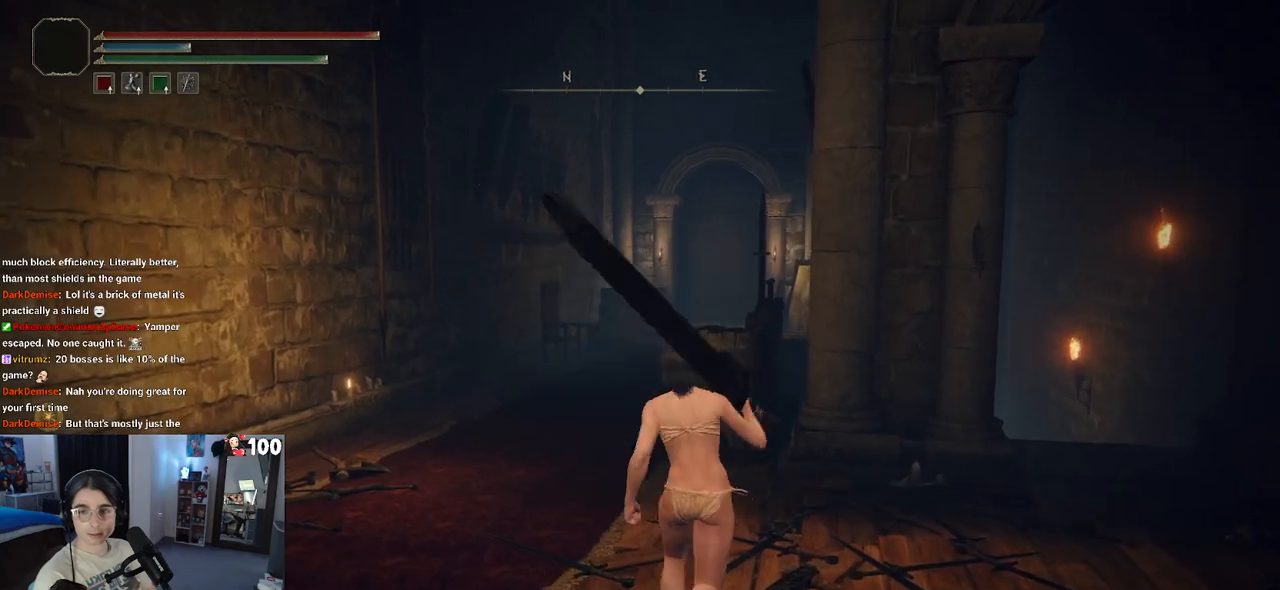
{"buttons": [], "left_stick": "down", "right_stick": "center", "events": [[133, "left_stick", "left"], [233, "left_stick", "up"], [350, "left_stick", "right"], [417, "left_stick", "down"]]}
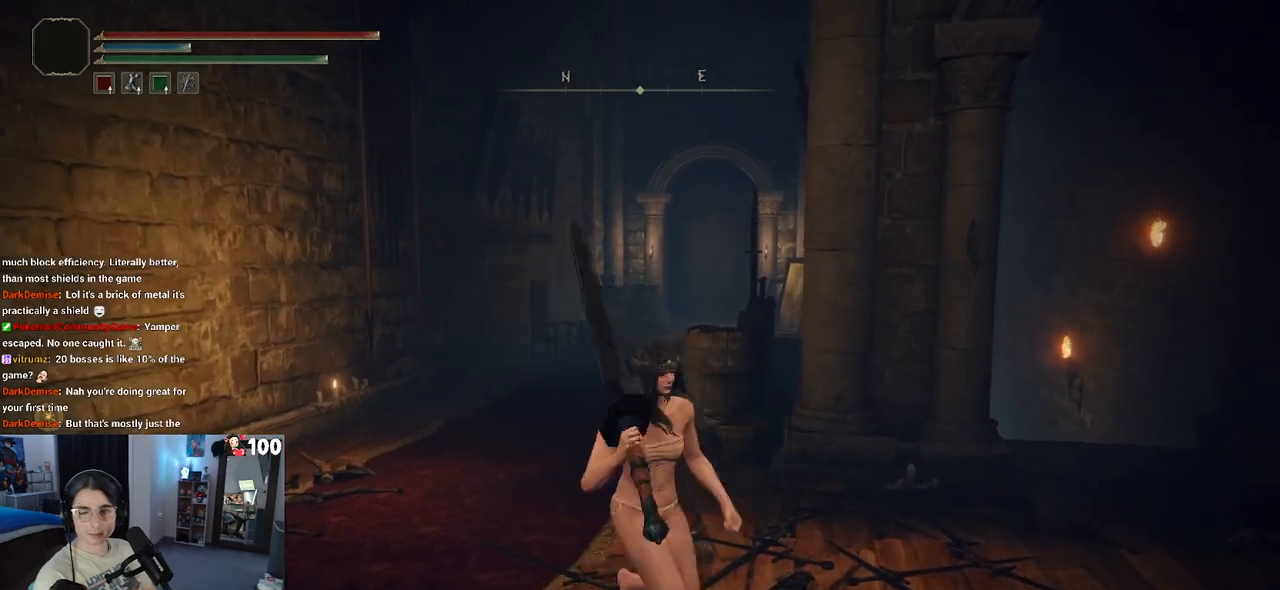
{"buttons": [], "left_stick": "left", "right_stick": "center", "events": [[50, "left_stick", "left"], [150, "left_stick", "up"], [267, "left_stick", "right"], [317, "left_stick", "down"], [467, "left_stick", "left"]]}
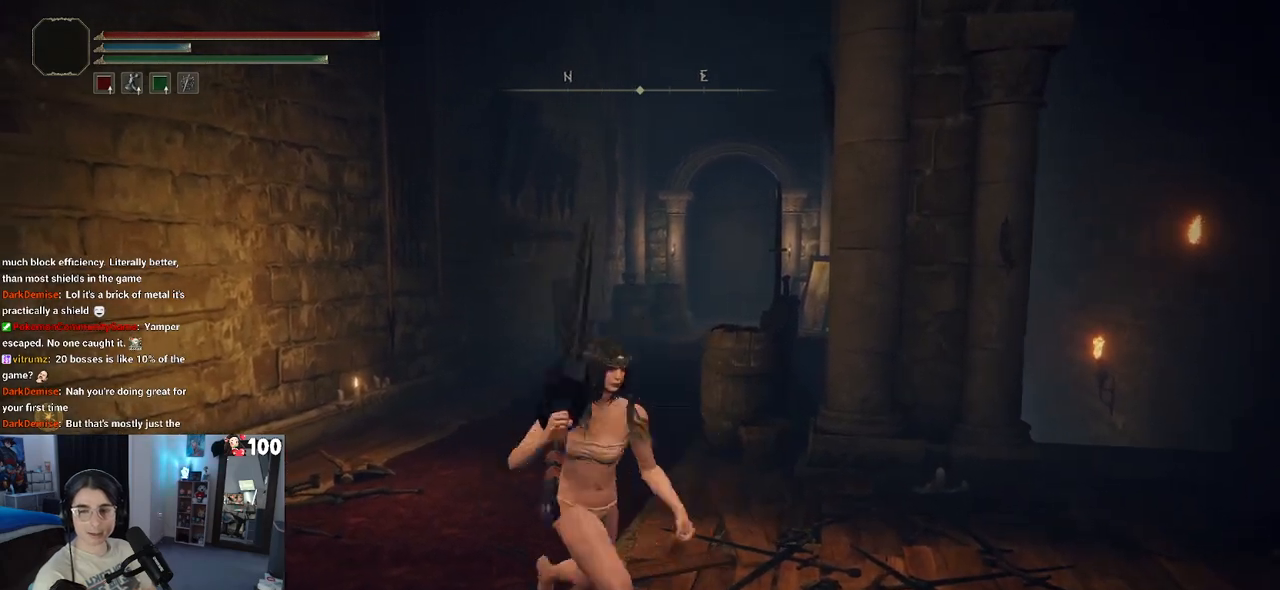
{"buttons": [], "left_stick": "center", "right_stick": "center", "events": [[50, "left_stick", "up"], [183, "left_stick", "right"], [250, "left_stick", "down"], [433, "left_stick", "center"]]}
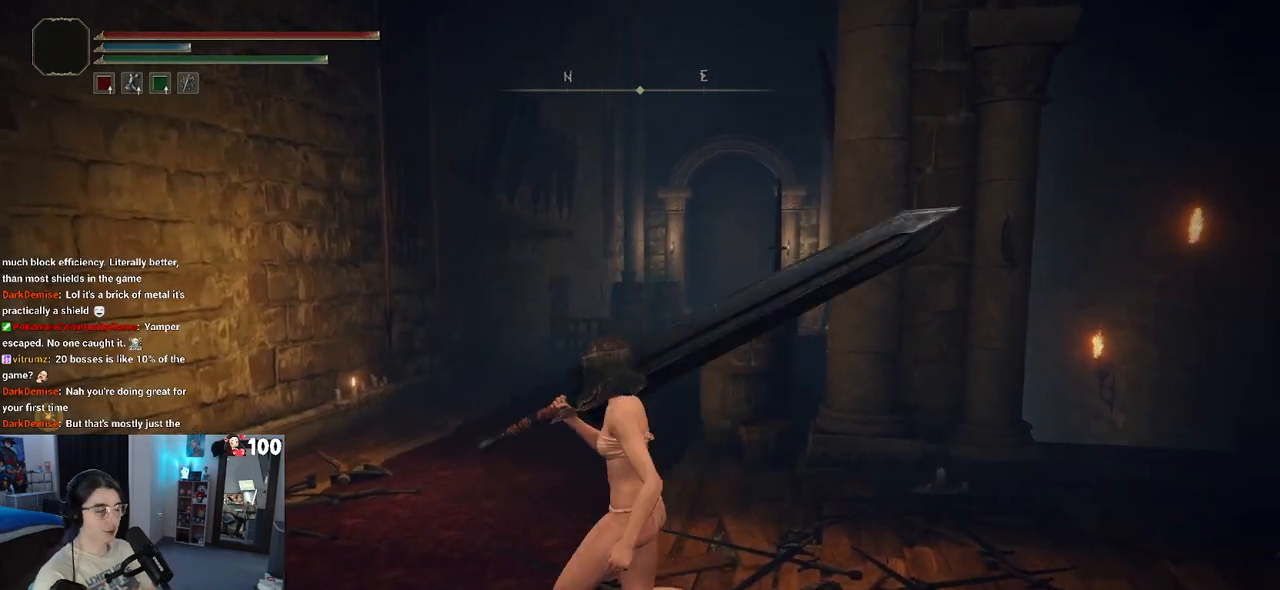
{"buttons": [], "left_stick": "center", "right_stick": "center", "events": [[50, "left_stick", "up"], [133, "left_stick", "up-right"], [383, "left_stick", "center"]]}
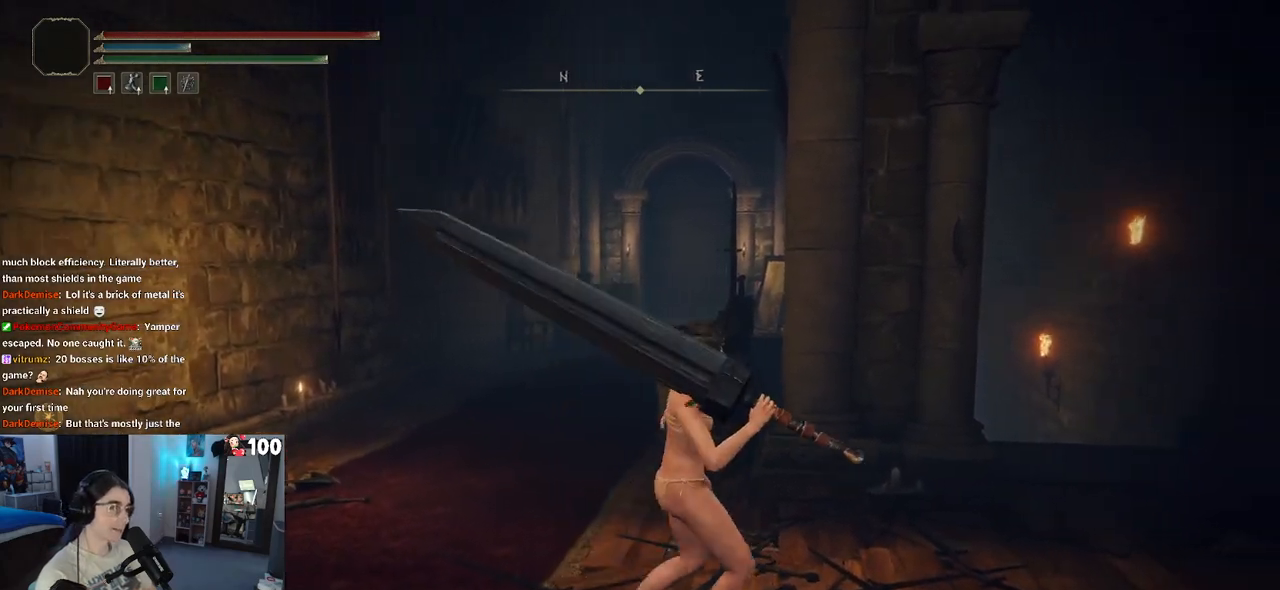
{"buttons": [], "left_stick": "center", "right_stick": "center", "events": []}
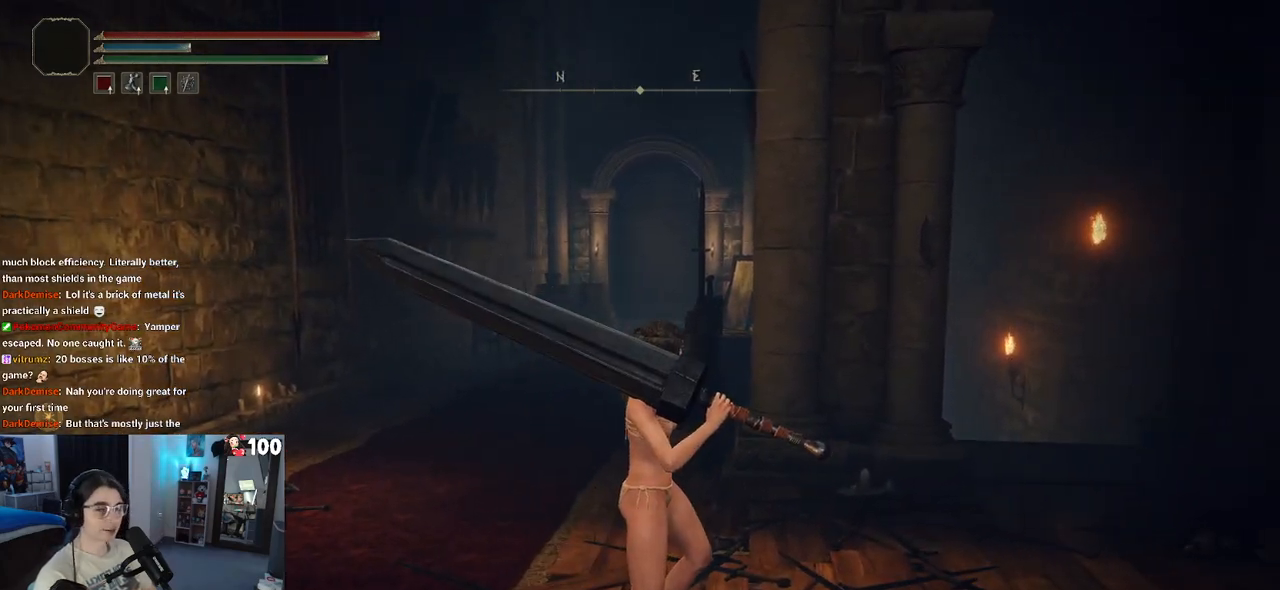
{"buttons": [], "left_stick": "center", "right_stick": "center", "events": [[67, "START", "down"], [200, "START", "up"]]}
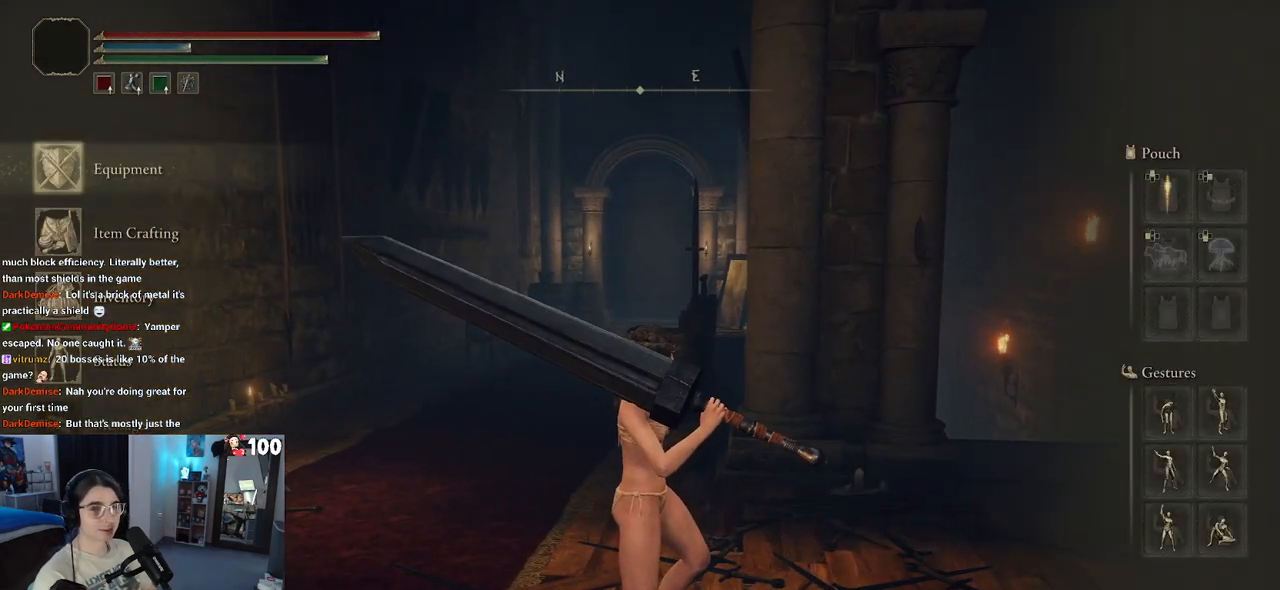
{"buttons": ["DPAD_DOWN"], "left_stick": "center", "right_stick": "center", "events": [[417, "DPAD_DOWN", "down"]]}
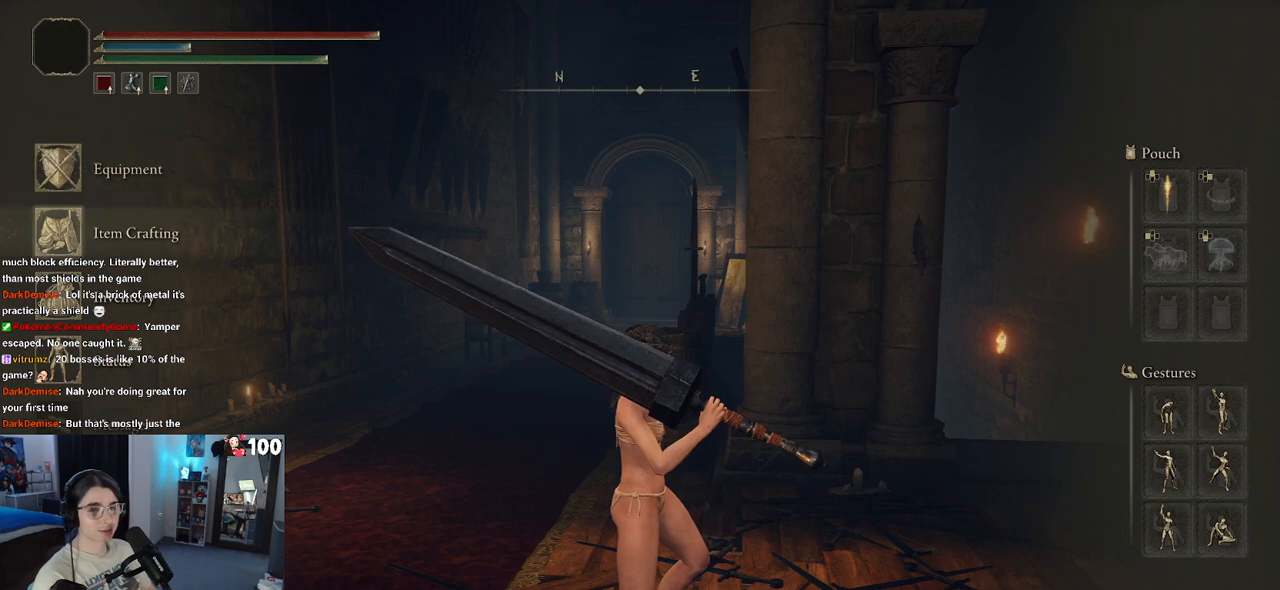
{"buttons": [], "left_stick": "center", "right_stick": "center", "events": [[67, "DPAD_DOWN", "up"], [117, "DPAD_DOWN", "down"], [183, "CROSS", "down"], [250, "DPAD_DOWN", "up"], [283, "CROSS", "up"]]}
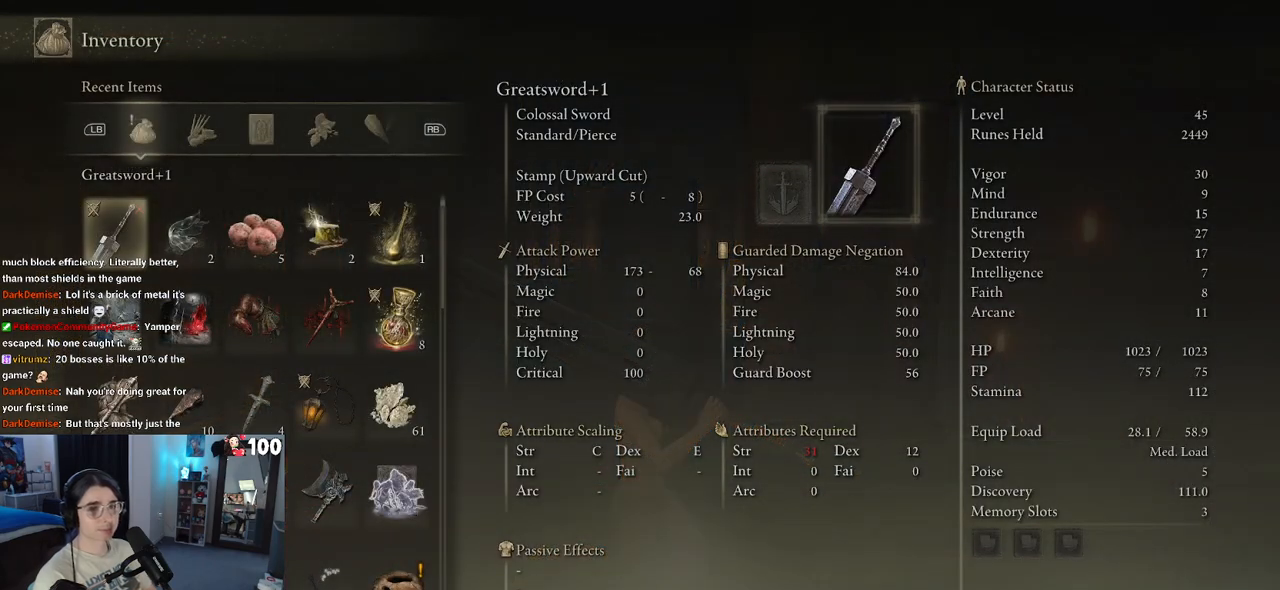
{"buttons": ["DPAD_DOWN"], "left_stick": "center", "right_stick": "center", "events": [[133, "DPAD_DOWN", "down"], [250, "DPAD_DOWN", "up"], [433, "DPAD_DOWN", "down"]]}